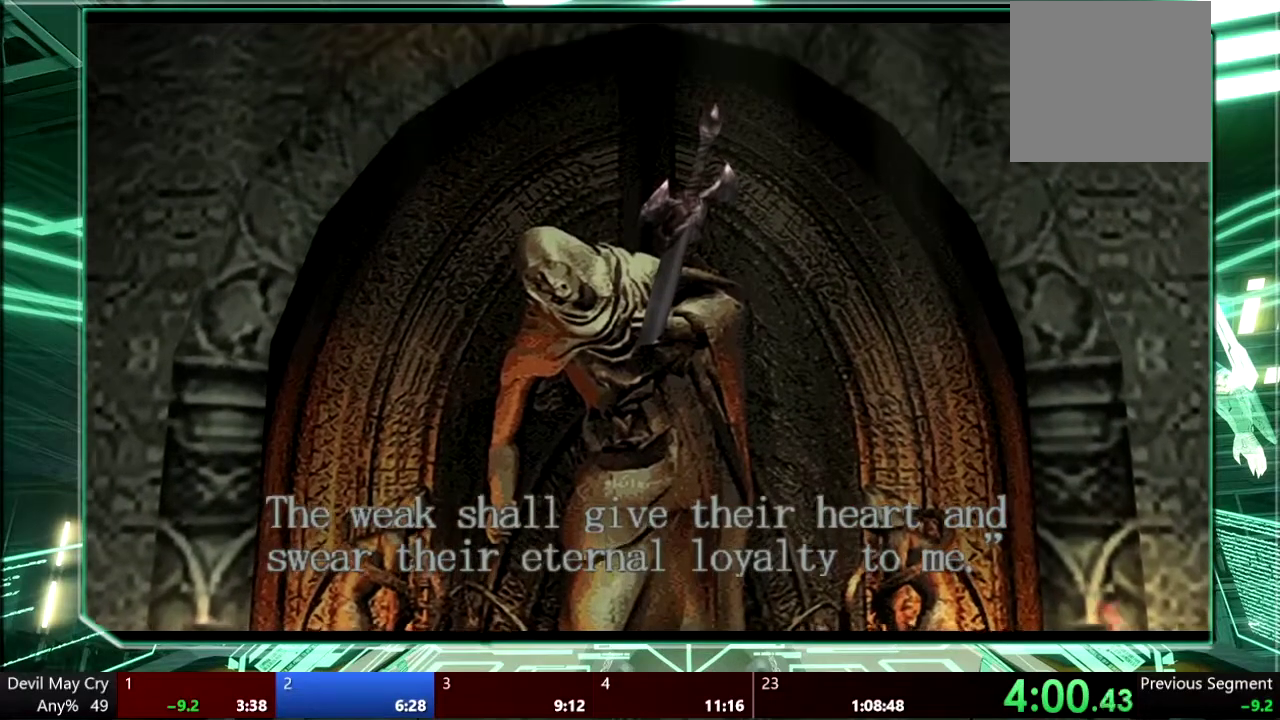
Gameplay with a controller (PlayStation layout); each line is a JSON object with the inputs held at the frame after it. "events" lists button and stick changes between this image and that frame as [ms after this image, input, new state], when the widget could be followed in between. This overlay highlights the sticks when they move; stick clicks (L3 R3) are not distinguishable. Not read: CROSS HOME L1 L3 R1 R3 SELECT SQUARE START TOUCHPAD.
{"buttons": [], "left_stick": "center", "right_stick": "center", "events": [[100, "CIRCLE", "up"], [233, "CIRCLE", "down"], [333, "CIRCLE", "up"], [400, "CIRCLE", "down"], [500, "CIRCLE", "up"]]}
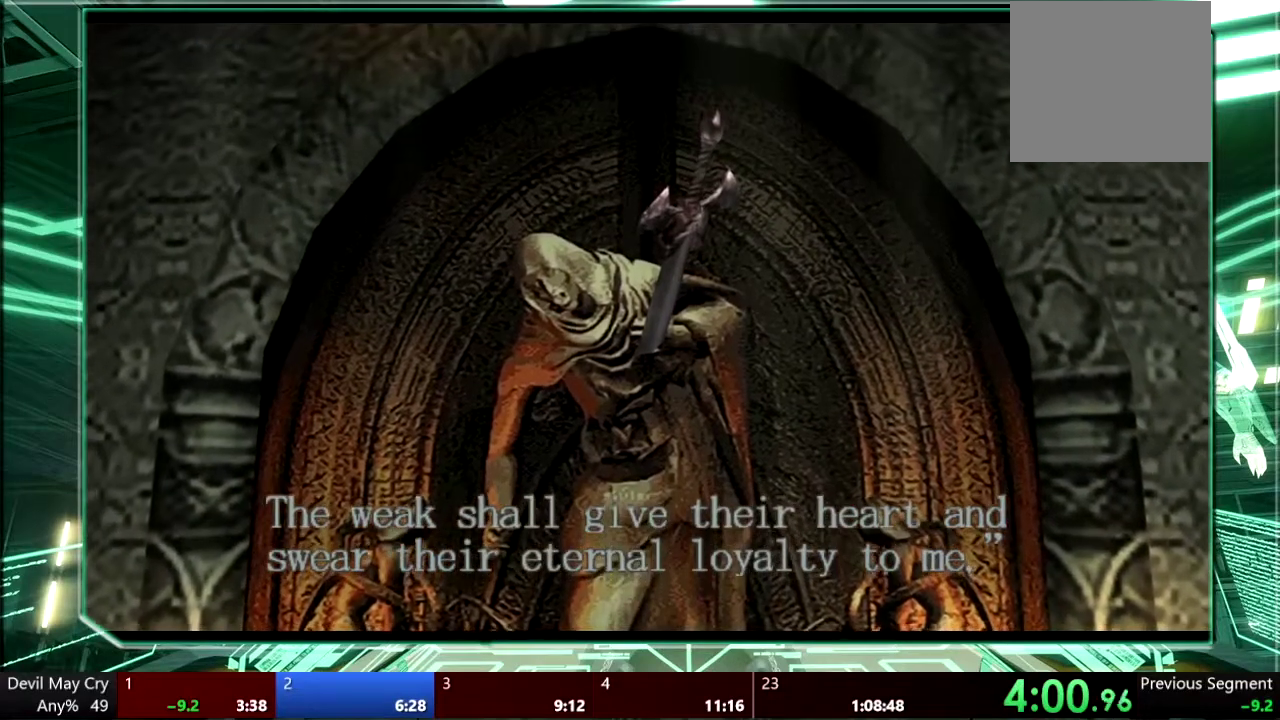
{"buttons": [], "left_stick": "center", "right_stick": "center", "events": [[67, "CIRCLE", "down"], [167, "CIRCLE", "up"], [233, "CIRCLE", "down"], [333, "CIRCLE", "up"], [400, "CIRCLE", "down"], [500, "CIRCLE", "up"]]}
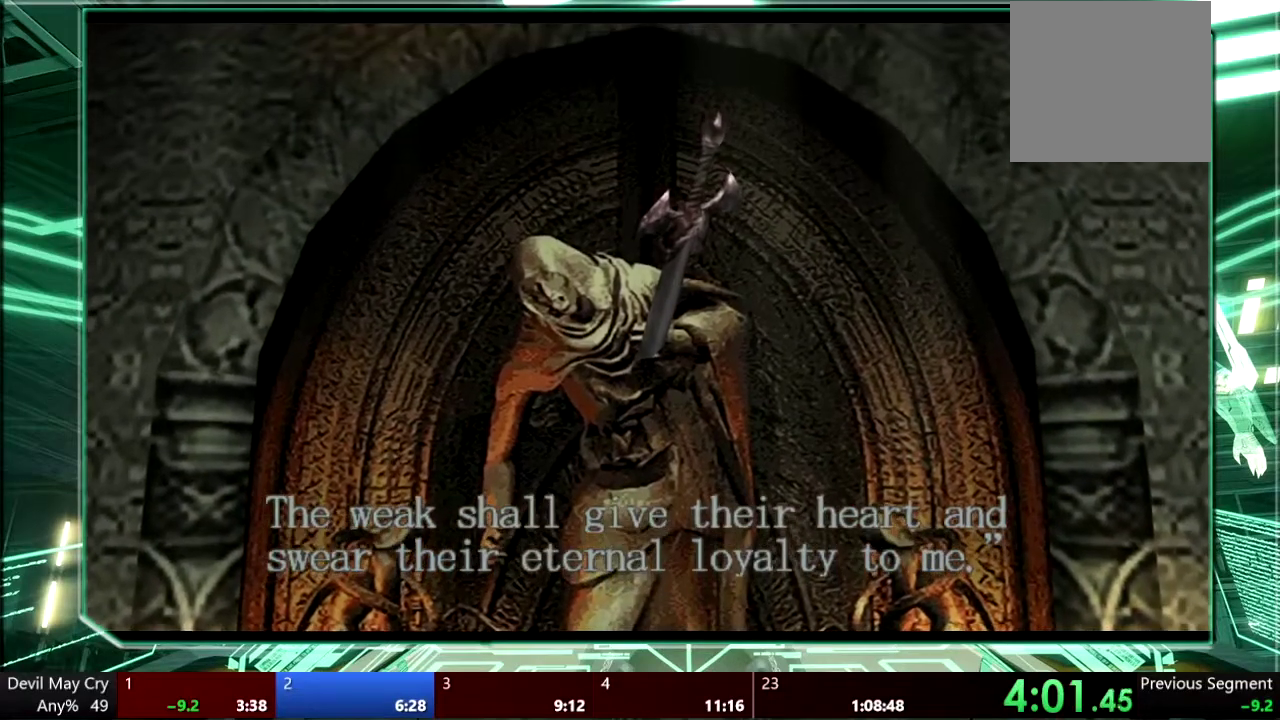
{"buttons": ["CIRCLE"], "left_stick": "center", "right_stick": "center", "events": [[67, "CIRCLE", "down"], [167, "CIRCLE", "up"], [233, "CIRCLE", "down"], [333, "CIRCLE", "up"], [500, "CIRCLE", "down"]]}
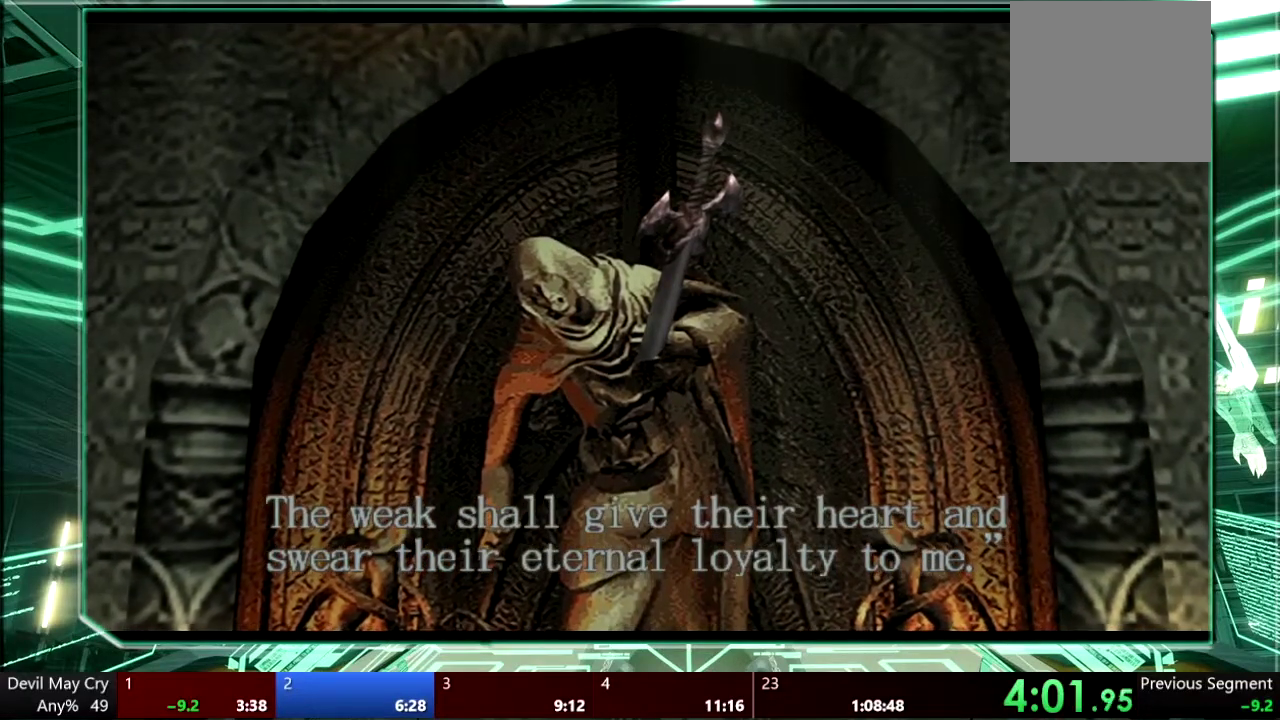
{"buttons": [], "left_stick": "center", "right_stick": "center", "events": [[33, "CIRCLE", "up"], [167, "CIRCLE", "down"], [200, "CIRCLE", "up"], [333, "CIRCLE", "down"], [433, "CIRCLE", "up"]]}
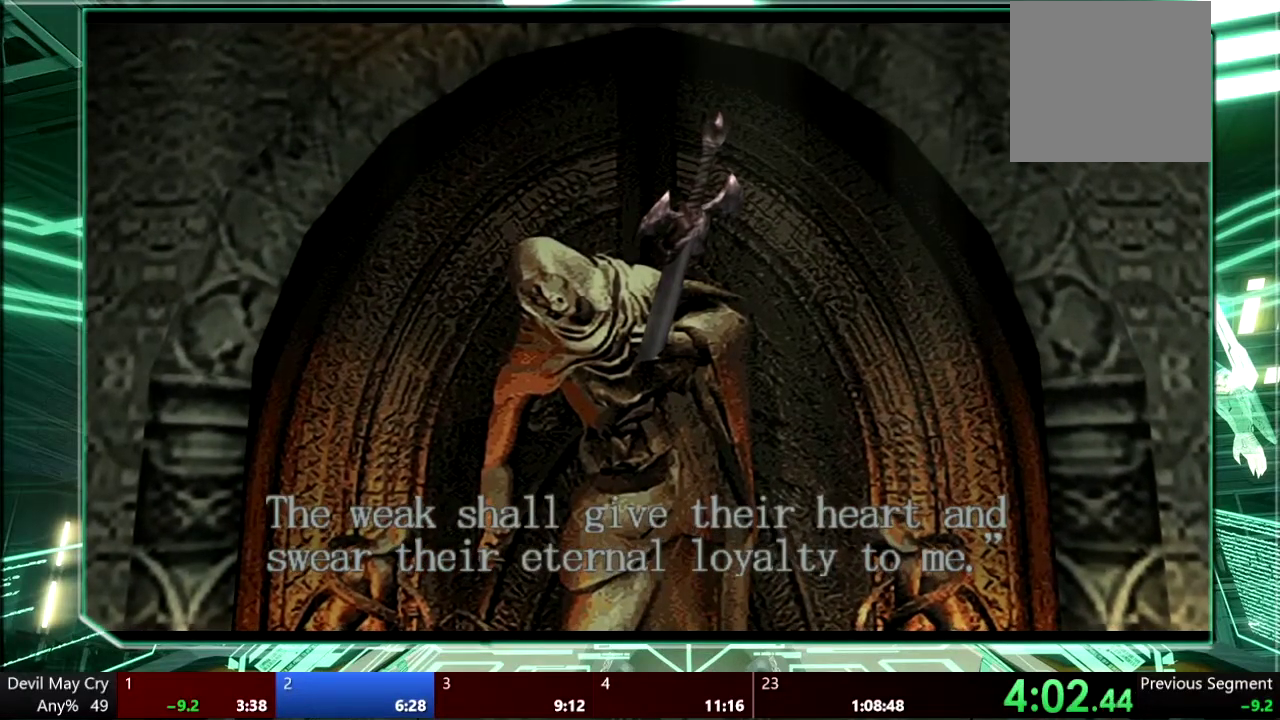
{"buttons": [], "left_stick": "center", "right_stick": "center", "events": [[33, "CIRCLE", "down"], [100, "CIRCLE", "up"], [200, "CIRCLE", "down"], [300, "CIRCLE", "up"], [400, "CIRCLE", "down"], [467, "CIRCLE", "up"]]}
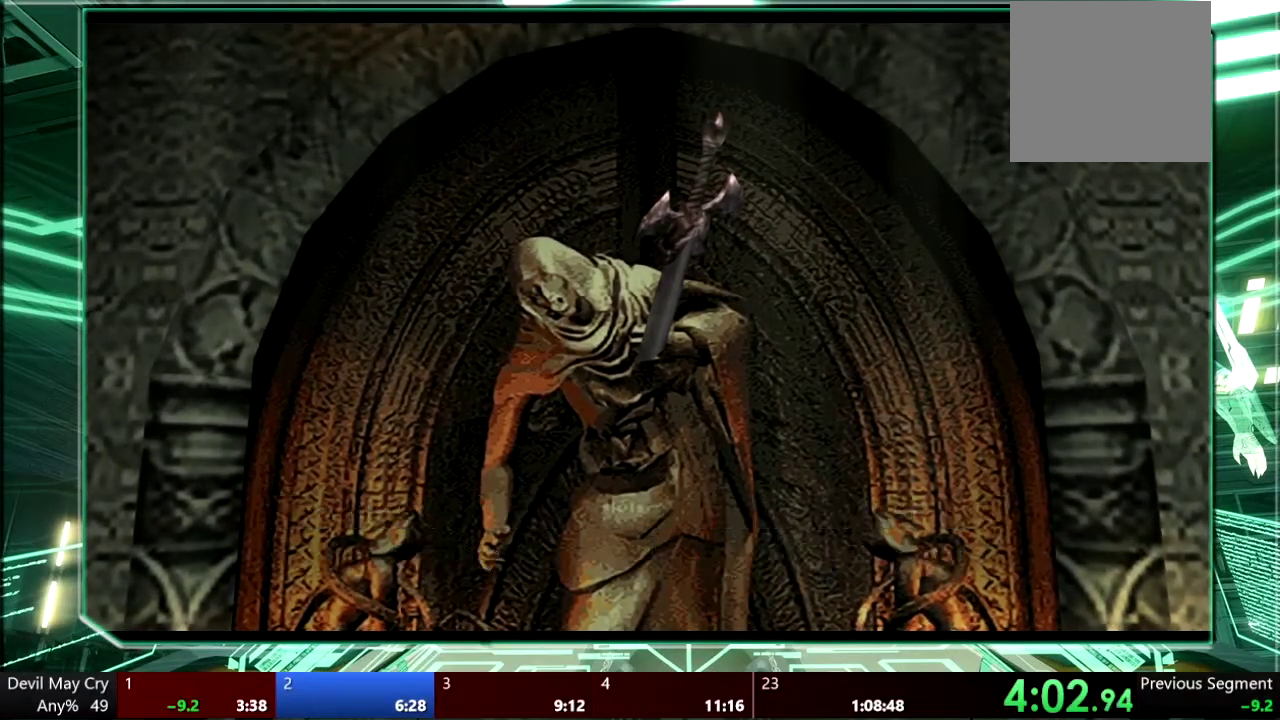
{"buttons": ["CIRCLE"], "left_stick": "center", "right_stick": "center", "events": [[100, "CIRCLE", "down"], [167, "CIRCLE", "up"], [267, "CIRCLE", "down"], [367, "CIRCLE", "up"], [467, "CIRCLE", "down"]]}
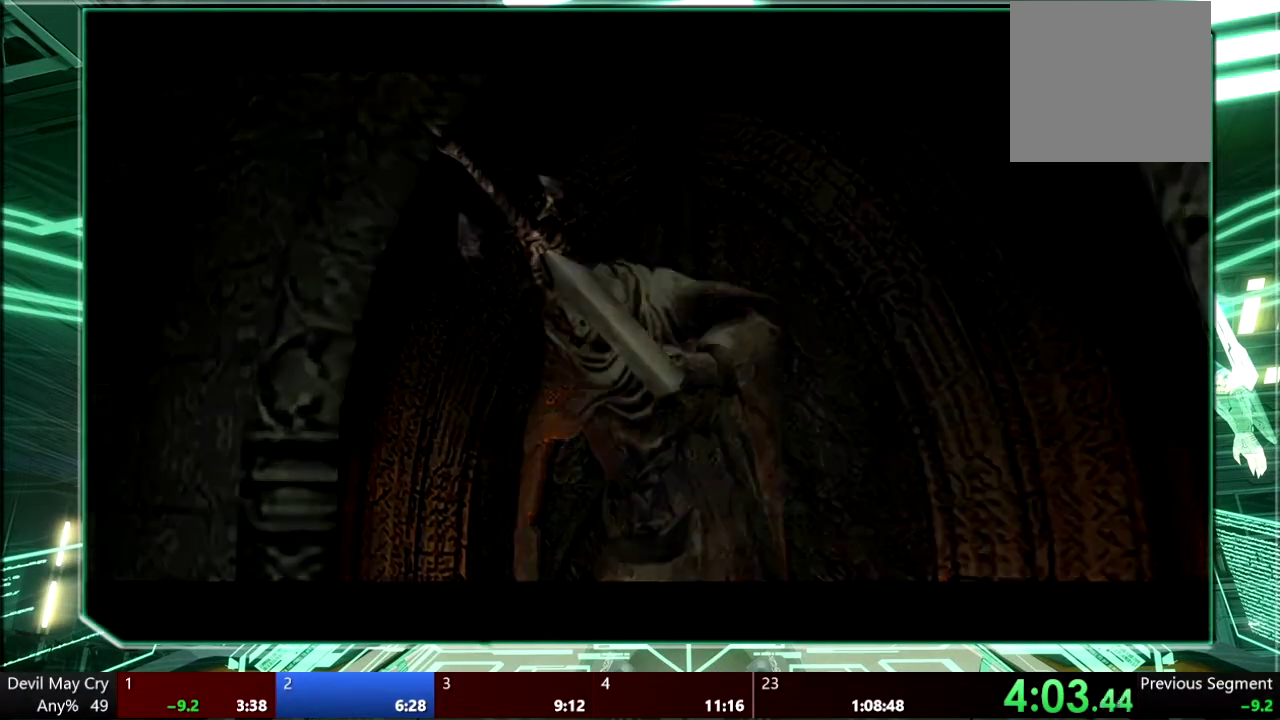
{"buttons": ["CIRCLE"], "left_stick": "center", "right_stick": "center", "events": [[67, "CIRCLE", "up"], [133, "CIRCLE", "down"], [233, "CIRCLE", "up"], [300, "CIRCLE", "down"], [367, "CIRCLE", "up"], [467, "CIRCLE", "down"]]}
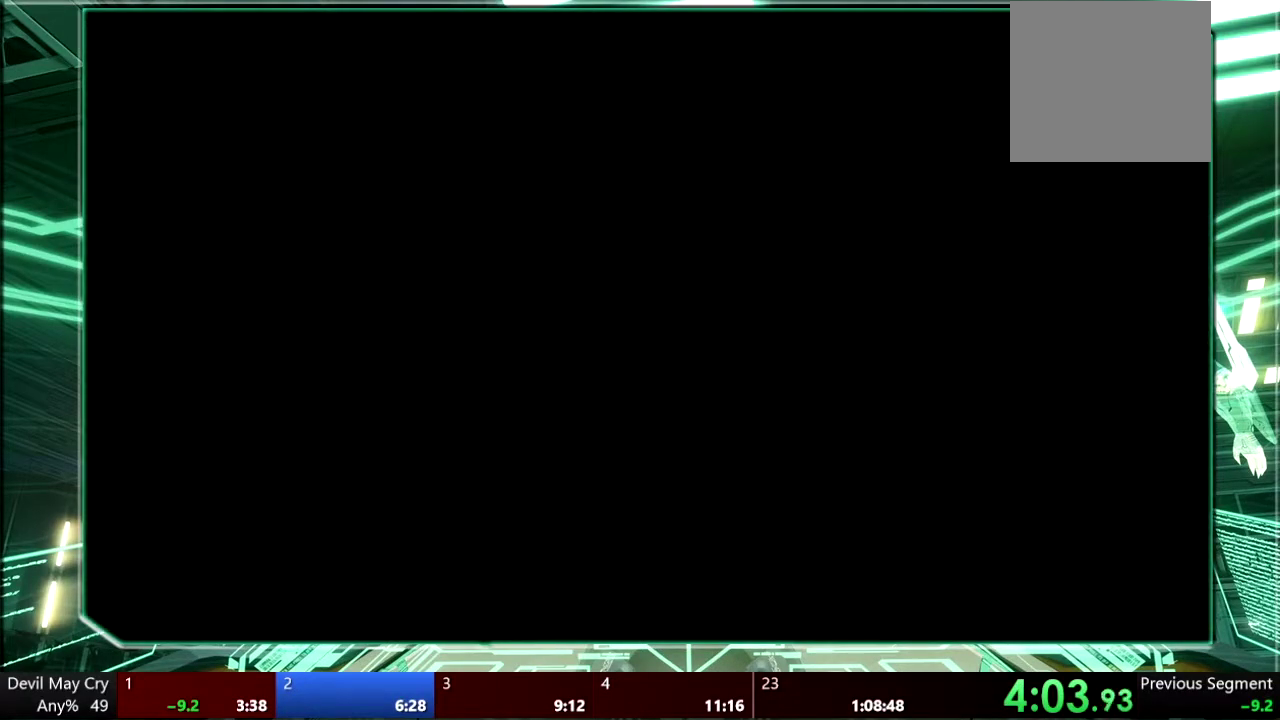
{"buttons": [], "left_stick": "center", "right_stick": "center", "events": [[67, "CIRCLE", "up"], [133, "CIRCLE", "down"], [233, "CIRCLE", "up"], [333, "CIRCLE", "down"], [433, "CIRCLE", "up"]]}
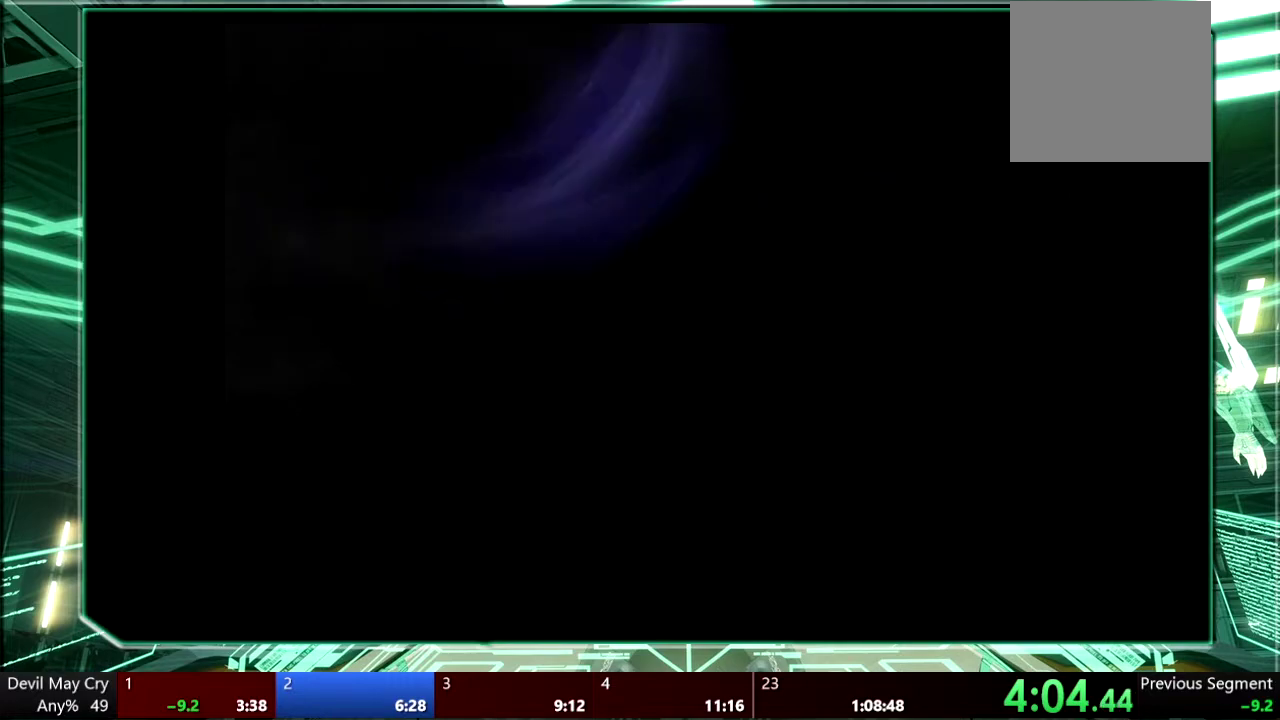
{"buttons": [], "left_stick": "center", "right_stick": "center", "events": [[233, "CIRCLE", "down"], [300, "CIRCLE", "up"], [400, "CIRCLE", "down"], [500, "CIRCLE", "up"]]}
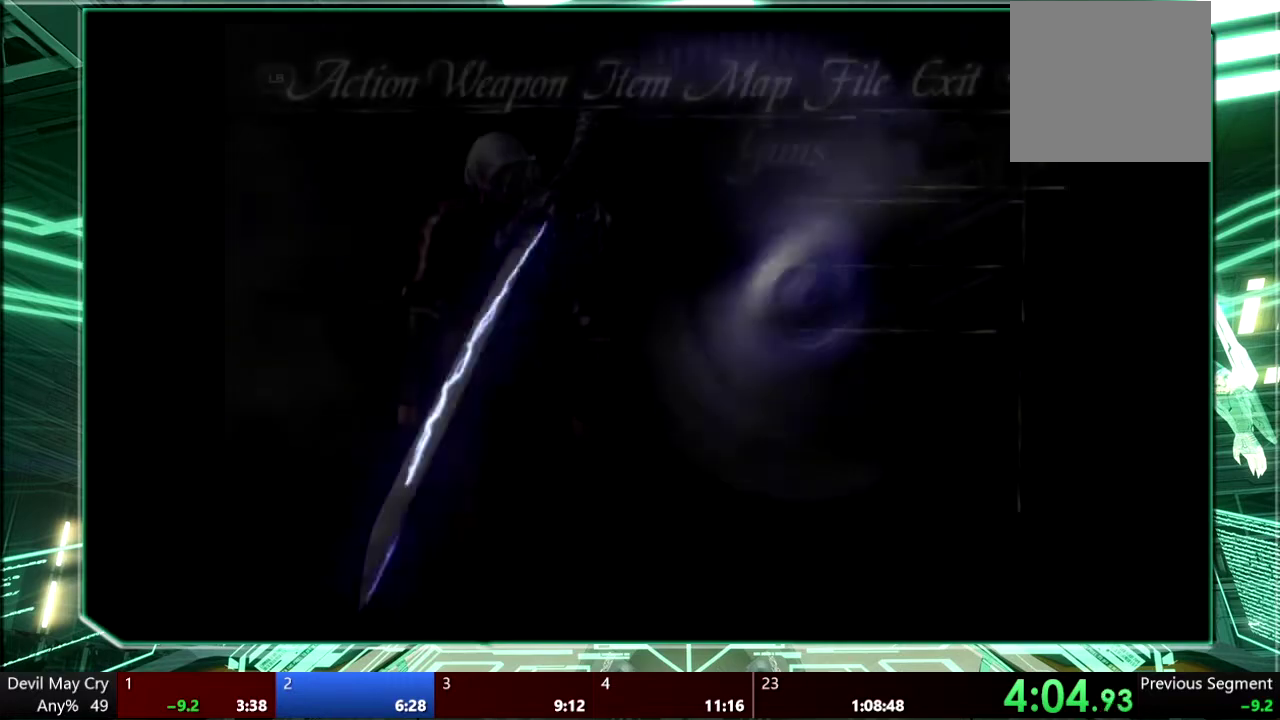
{"buttons": [], "left_stick": "center", "right_stick": "center", "events": []}
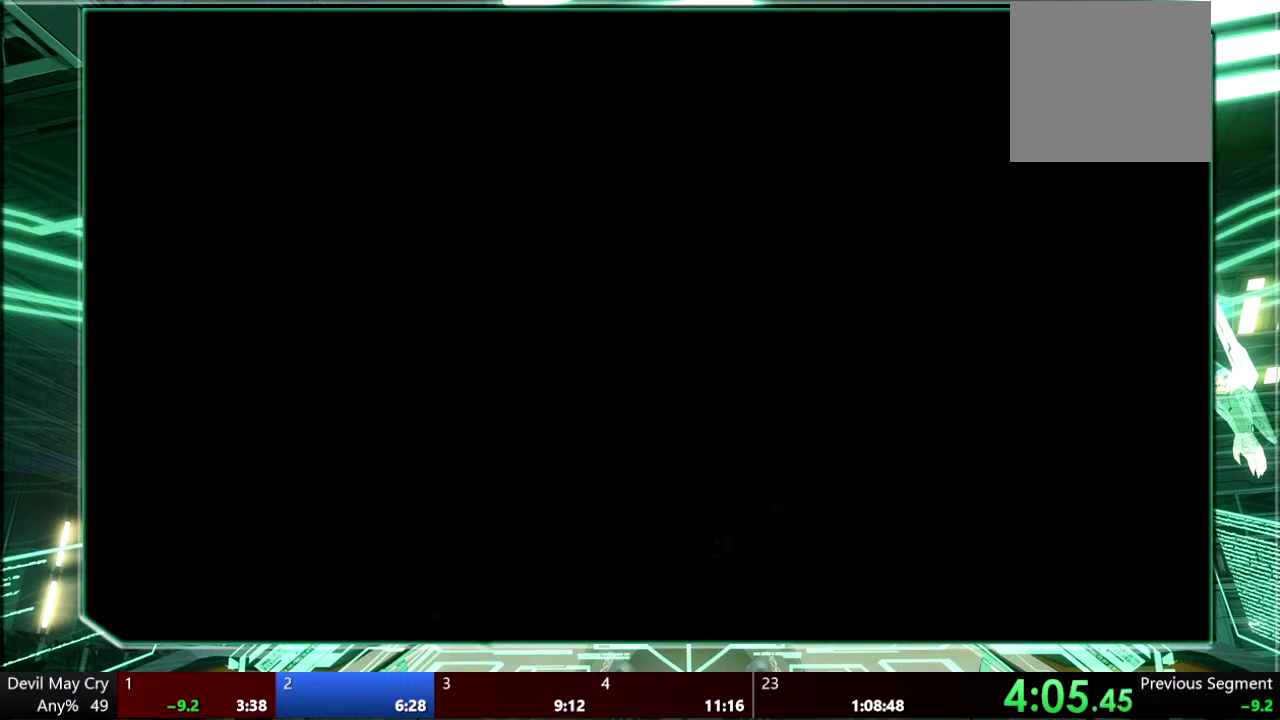
{"buttons": [], "left_stick": "down-left", "right_stick": "center", "events": [[33, "left_stick", "down"], [500, "left_stick", "down-left"]]}
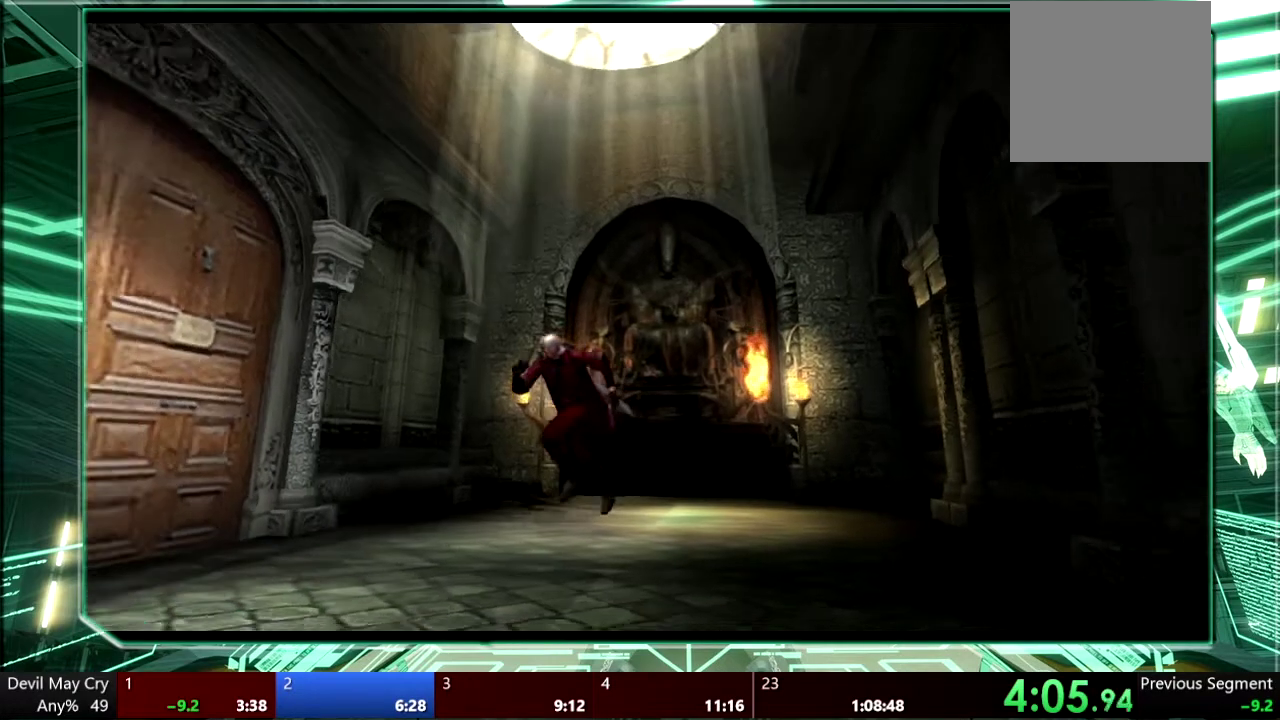
{"buttons": ["CIRCLE"], "left_stick": "down-left", "right_stick": "center", "events": [[500, "CIRCLE", "down"]]}